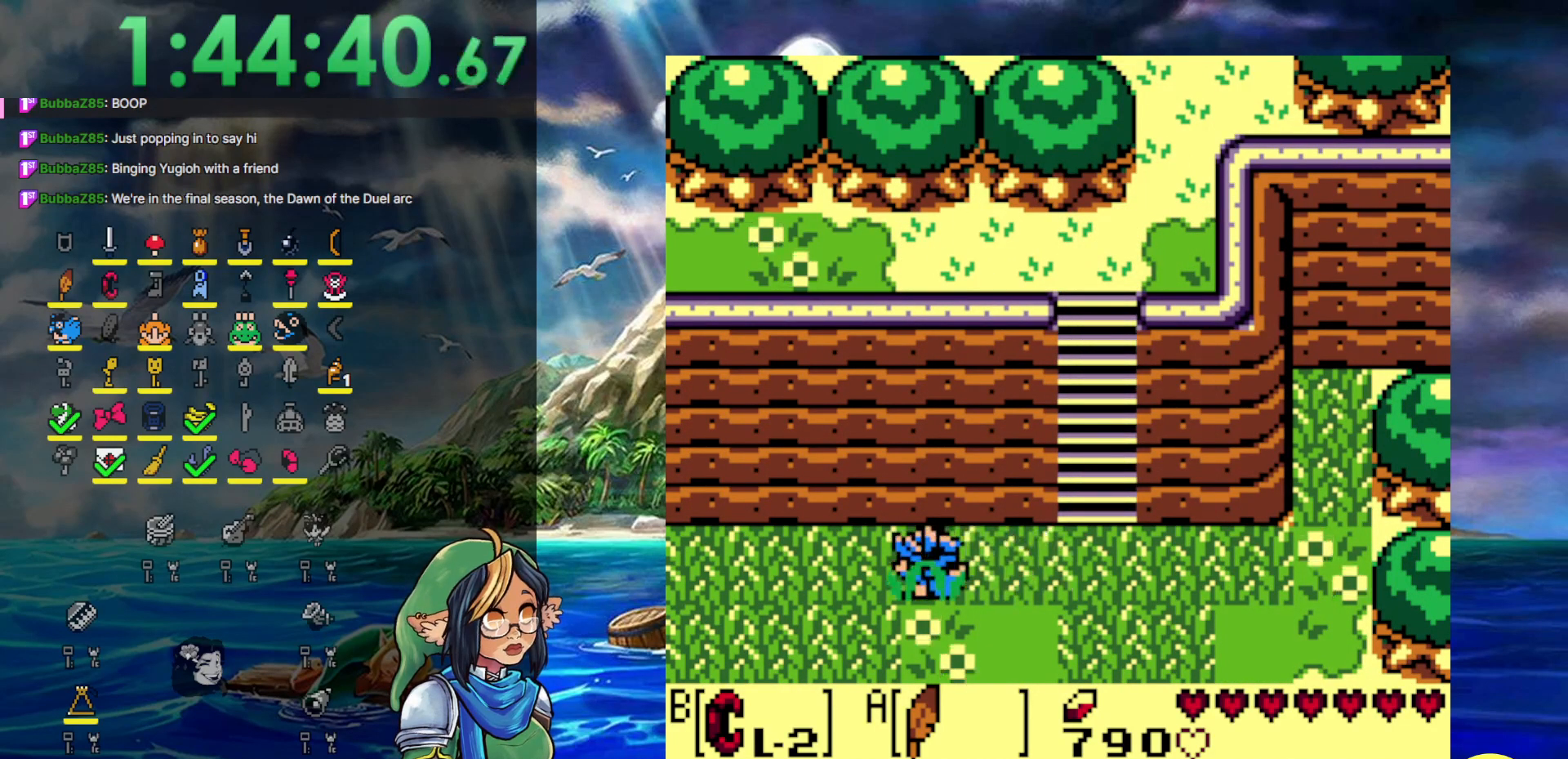
Gameplay with a controller (Nintendo layout); each line is a JSON object with the inputs held at the frame after it. "events" lists button and stick changes between this image and that frame as [ms after this image, input, new state], when the widget could be followed in between. Not read: L3 R3.
{"buttons": ["A", "DPAD_LEFT"], "events": [[133, "A", "down"]]}
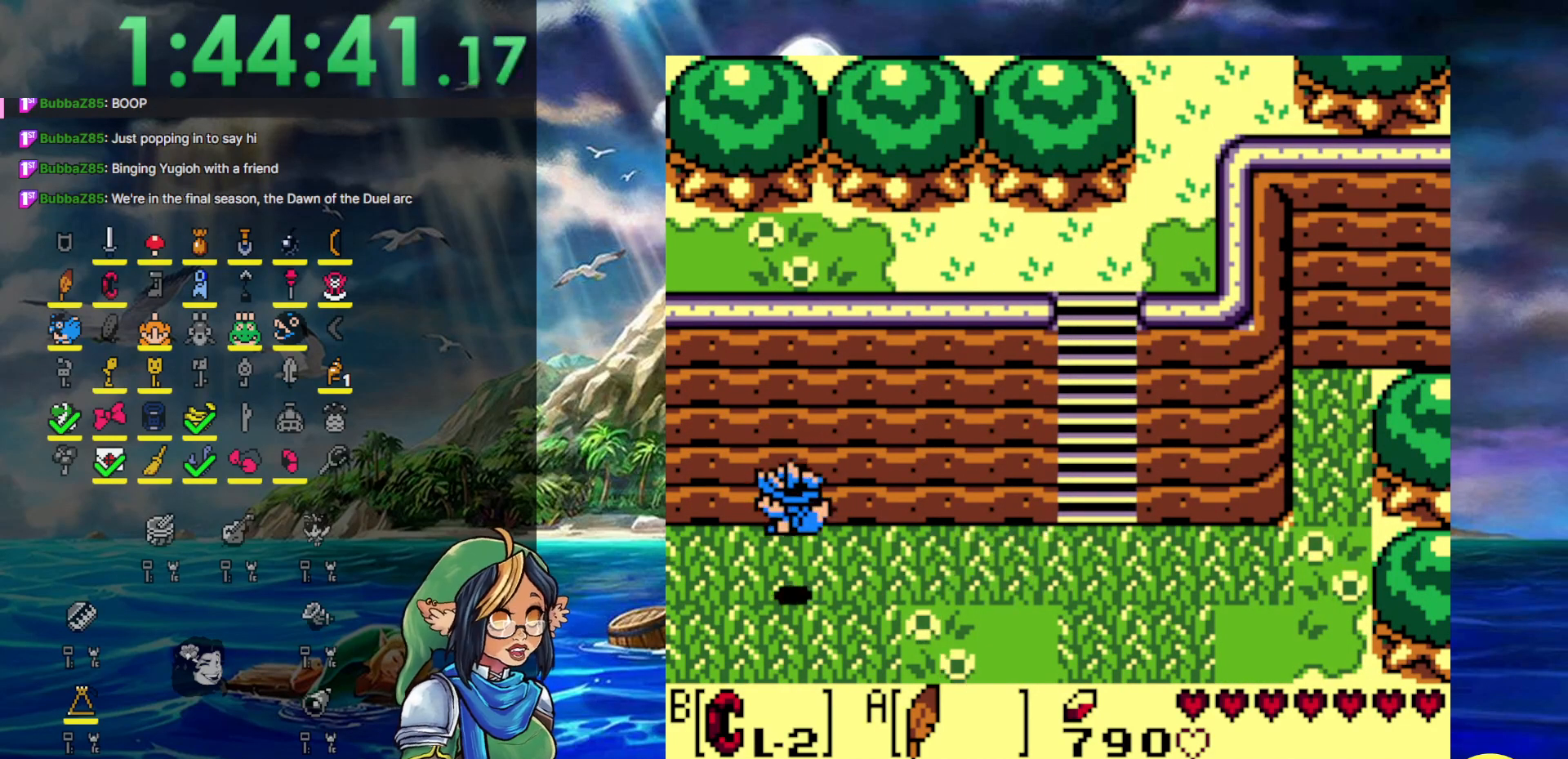
{"buttons": ["DPAD_LEFT"], "events": [[33, "A", "up"]]}
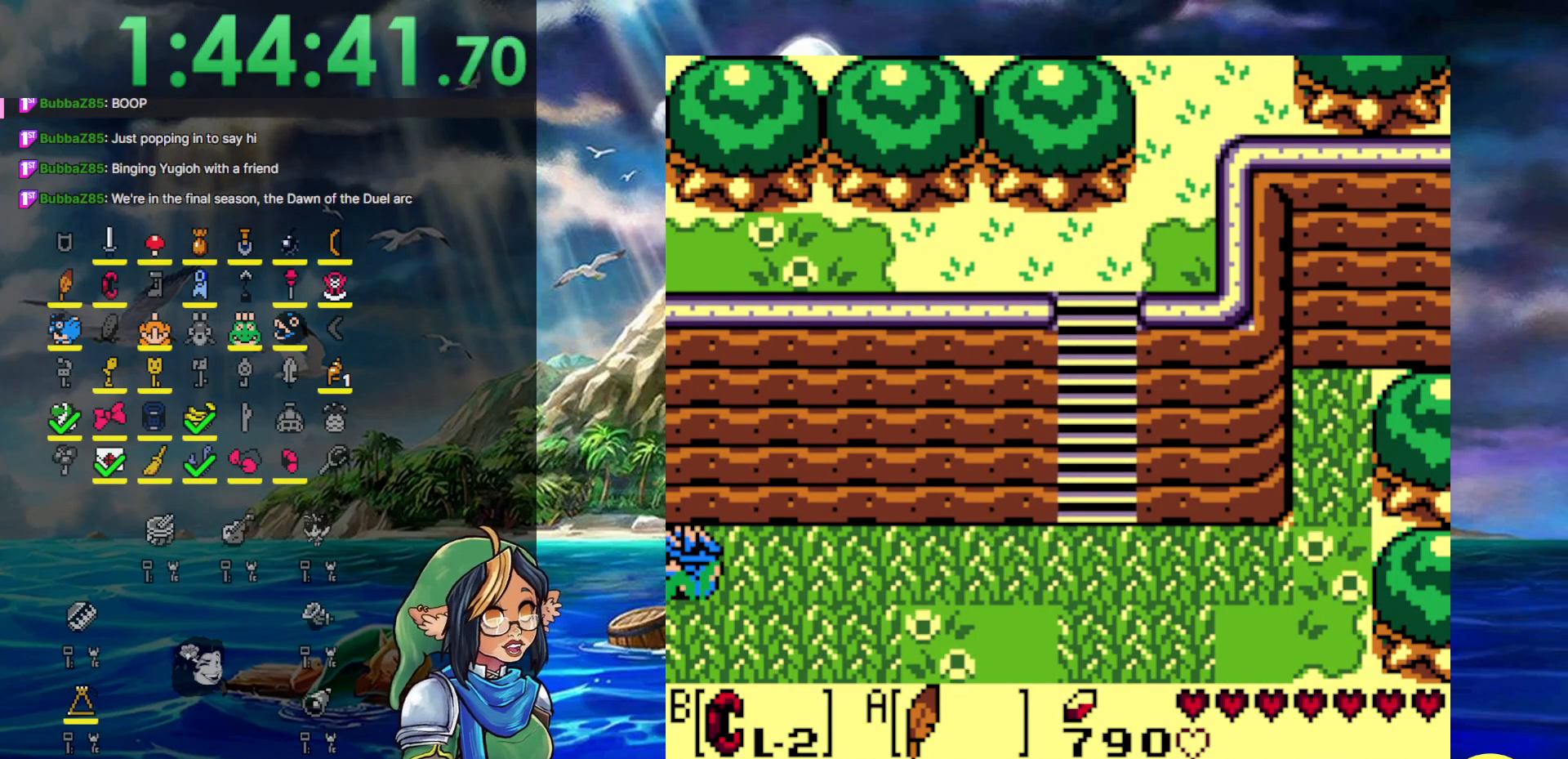
{"buttons": ["DPAD_DOWN", "DPAD_LEFT"], "events": [[367, "DPAD_DOWN", "down"]]}
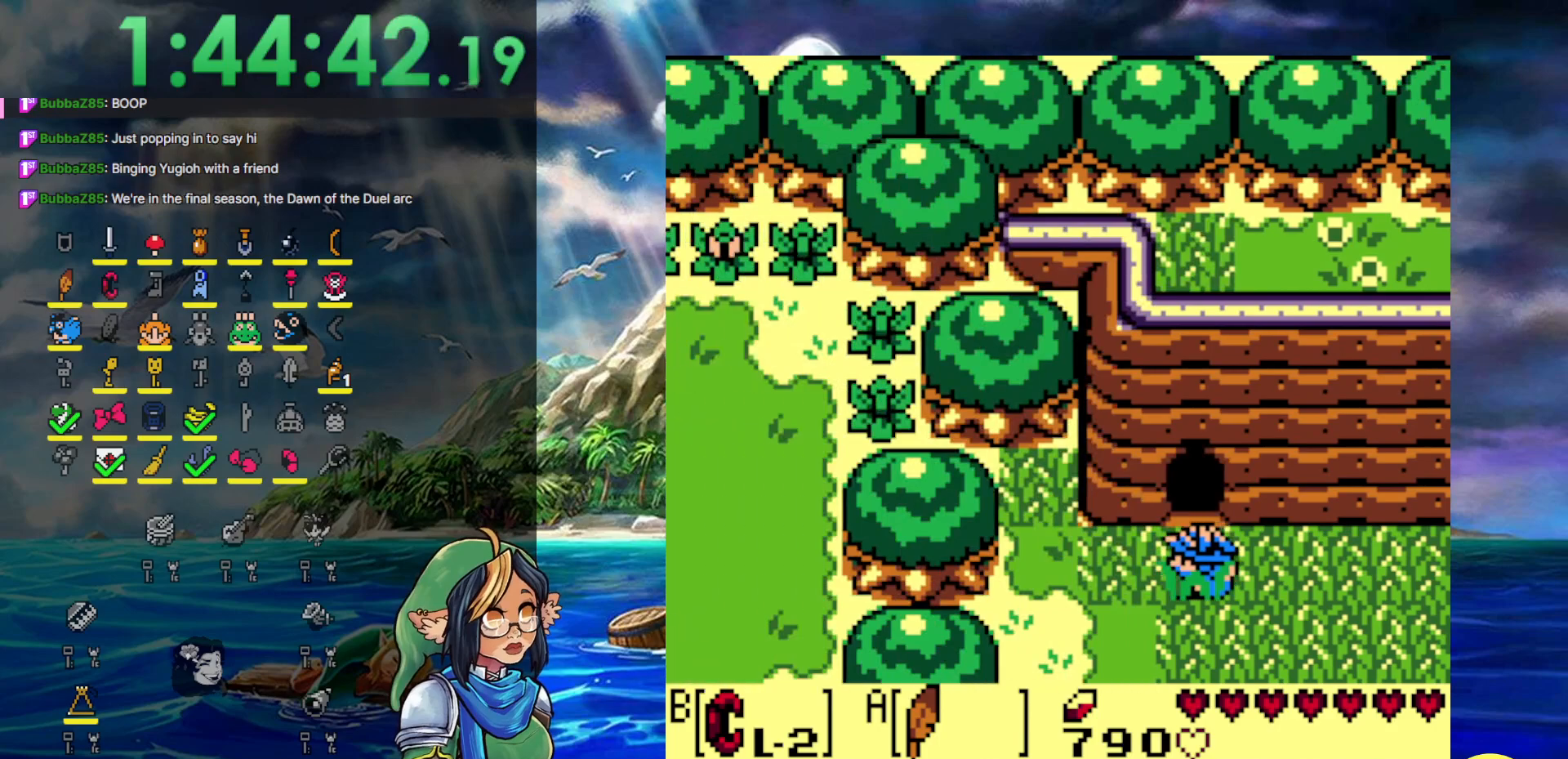
{"buttons": ["DPAD_DOWN", "DPAD_LEFT"], "events": []}
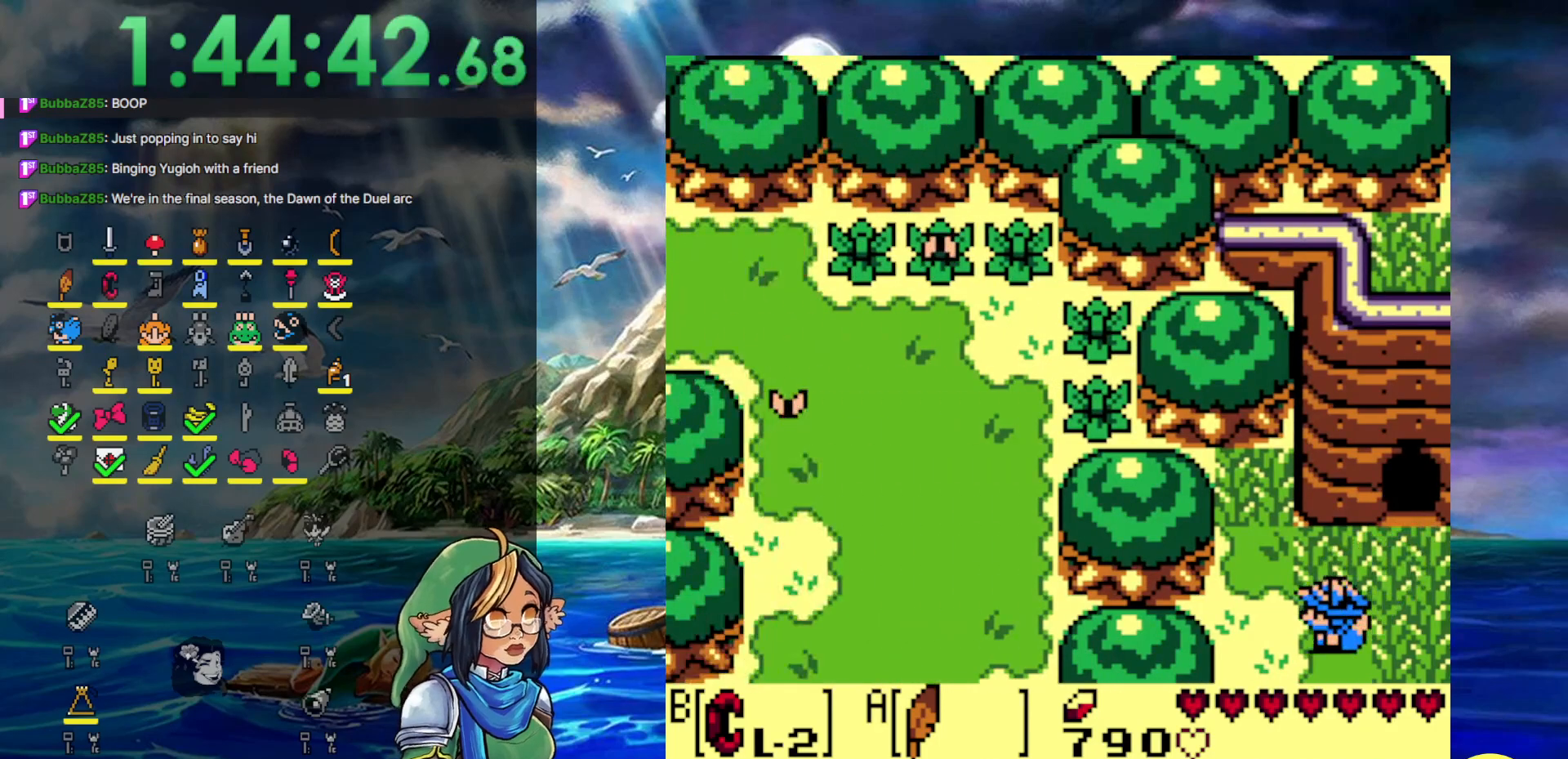
{"buttons": ["DPAD_DOWN", "DPAD_LEFT"], "events": []}
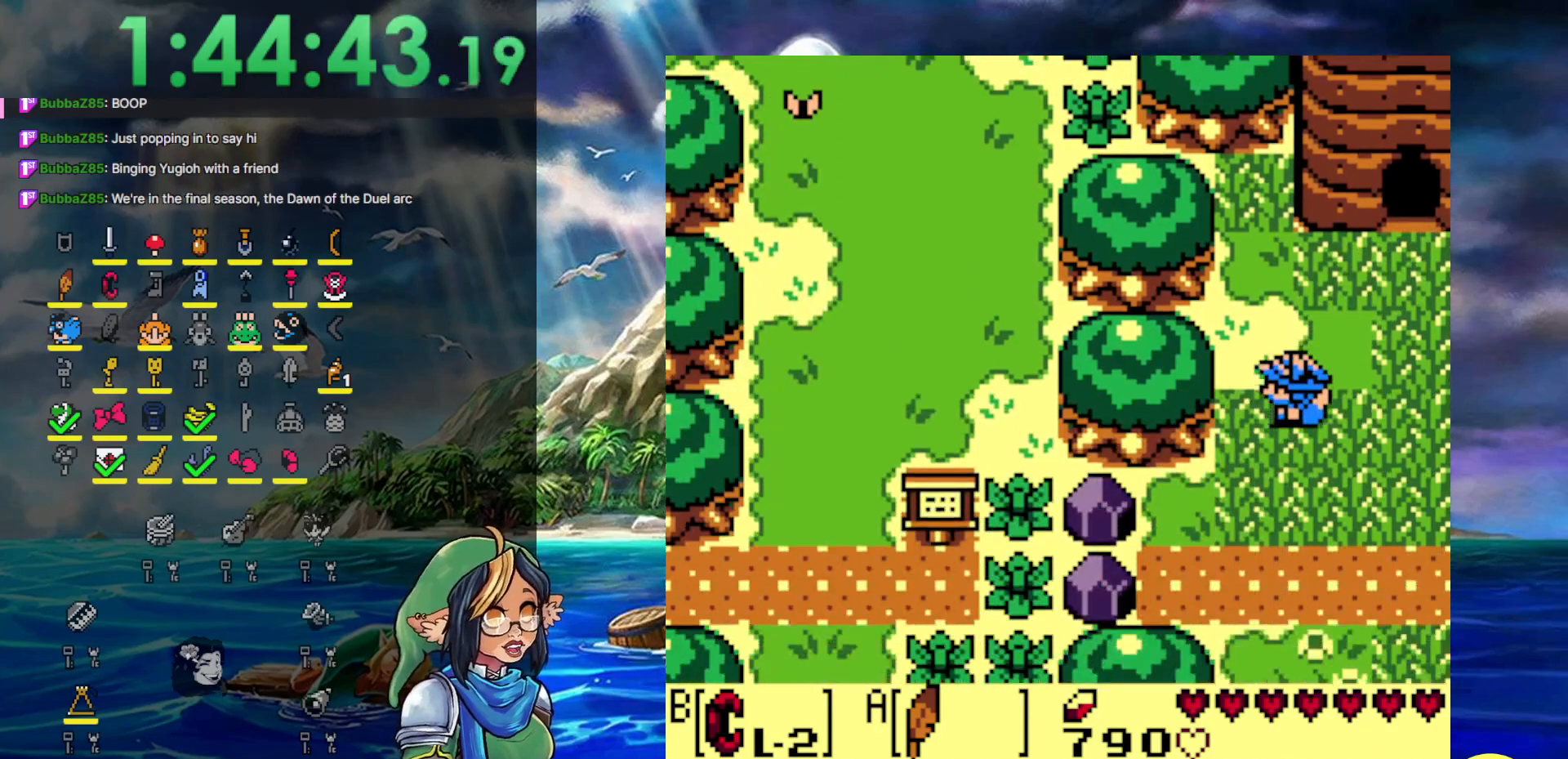
{"buttons": ["A", "DPAD_DOWN", "DPAD_LEFT"], "events": [[367, "A", "down"]]}
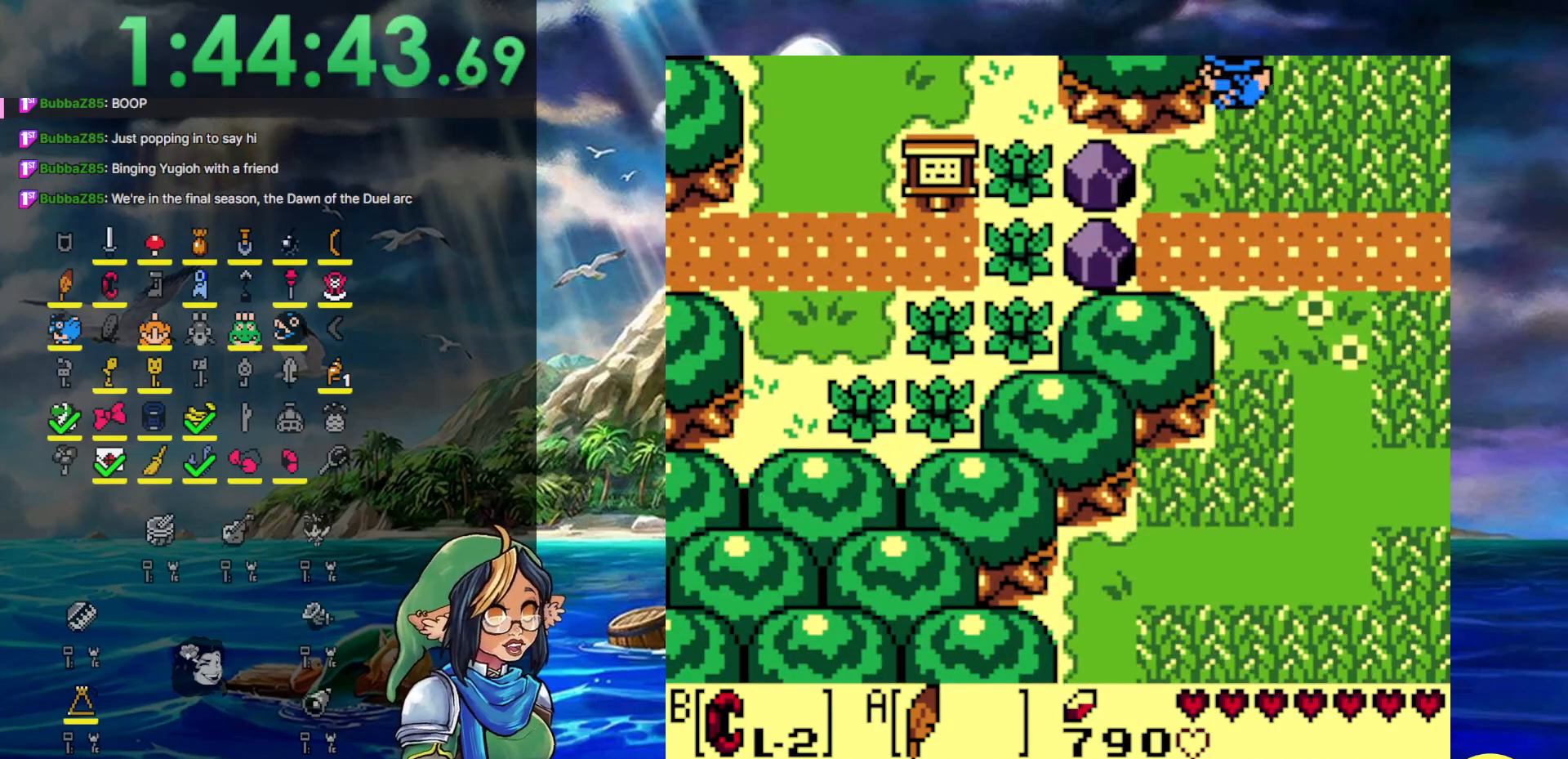
{"buttons": ["B", "DPAD_RIGHT"], "events": [[200, "A", "up"], [400, "DPAD_DOWN", "up"], [417, "B", "down"], [500, "DPAD_LEFT", "up"], [500, "DPAD_RIGHT", "down"]]}
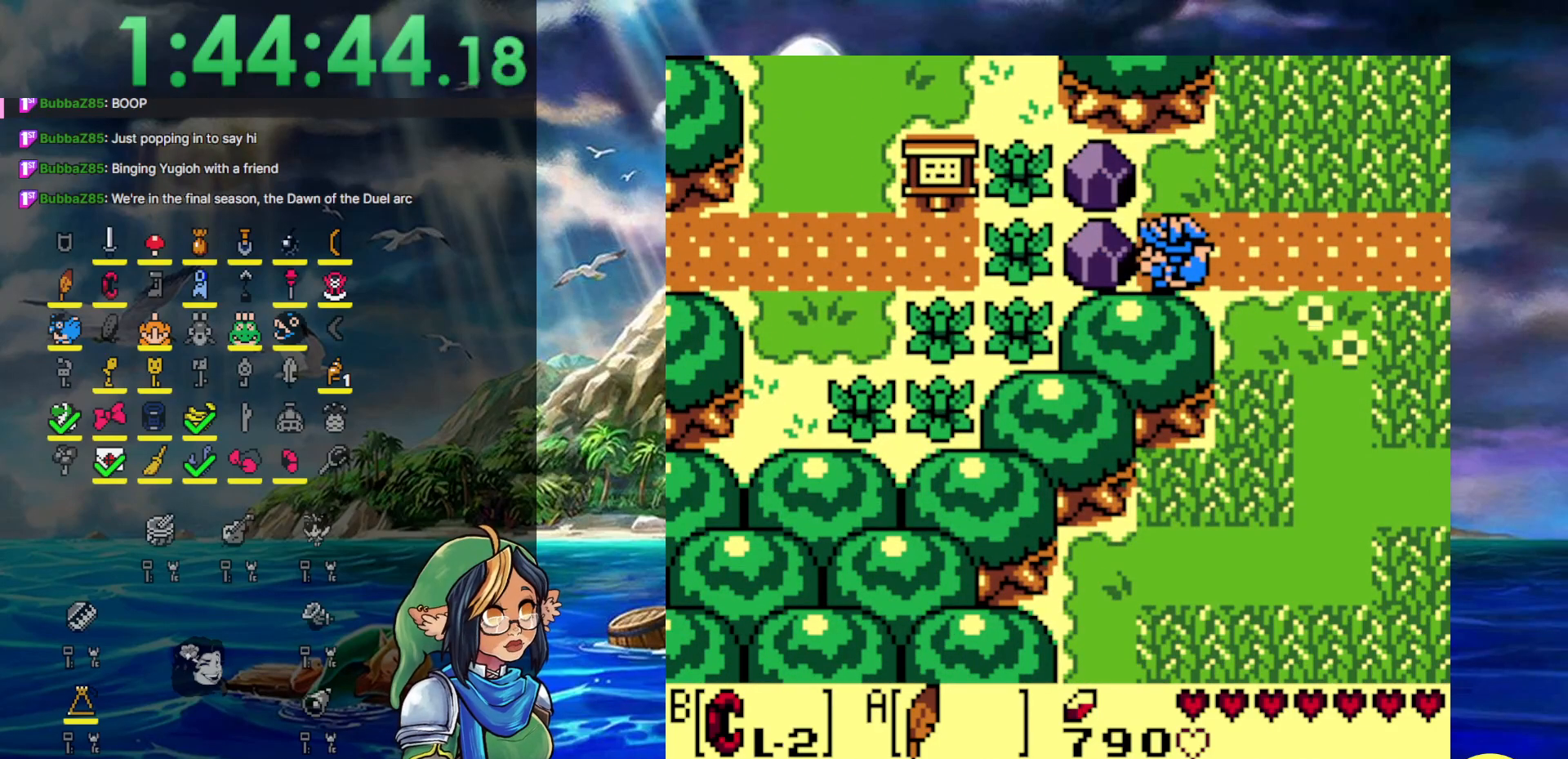
{"buttons": ["B", "DPAD_LEFT"], "events": [[200, "DPAD_LEFT", "down"], [200, "DPAD_RIGHT", "up"], [317, "B", "up"], [500, "B", "down"]]}
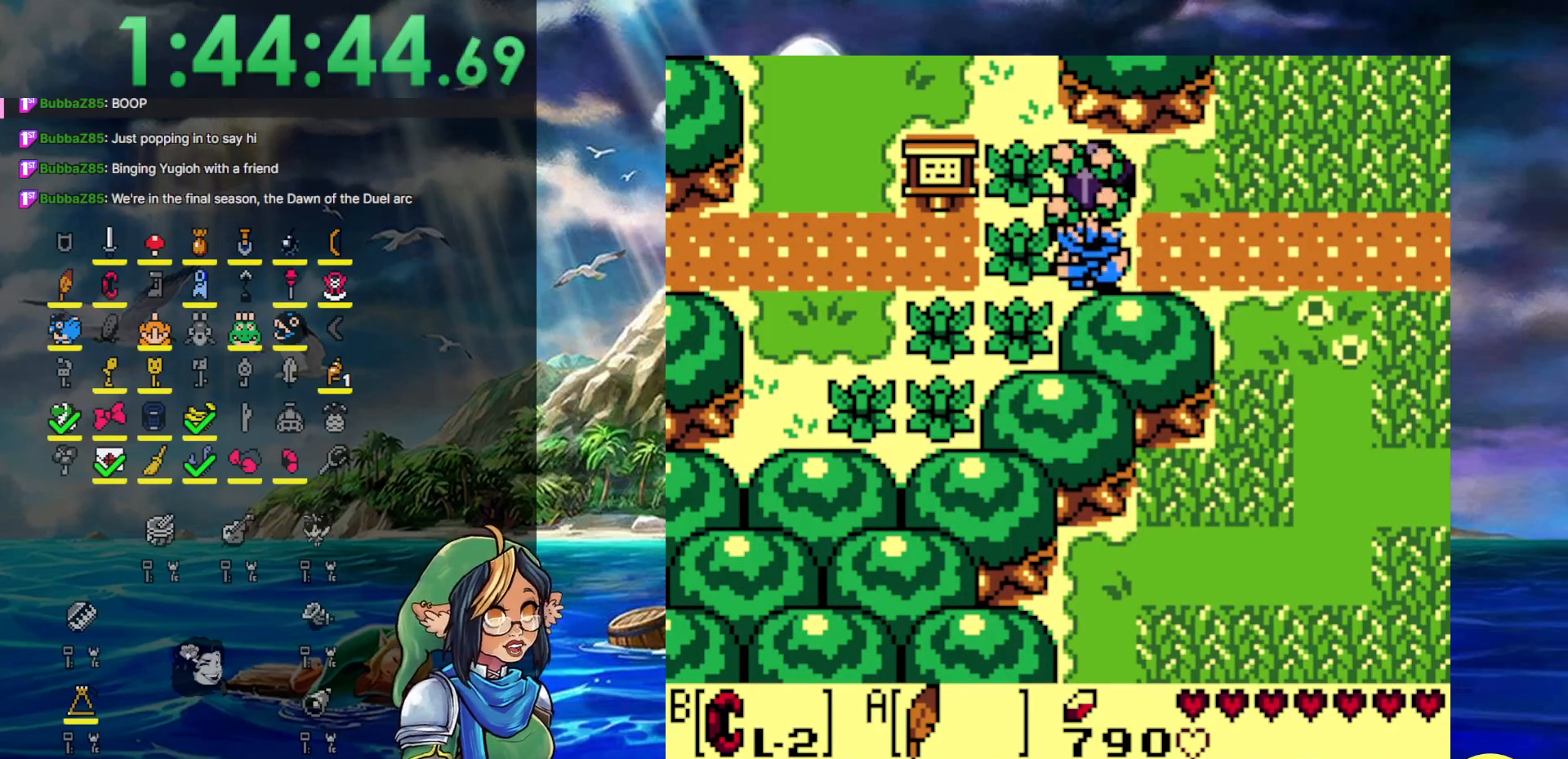
{"buttons": ["DPAD_LEFT"], "events": [[200, "DPAD_DOWN", "down"], [200, "DPAD_LEFT", "up"], [200, "DPAD_RIGHT", "down"], [250, "DPAD_DOWN", "up"], [400, "DPAD_LEFT", "down"], [400, "DPAD_RIGHT", "up"], [483, "B", "up"]]}
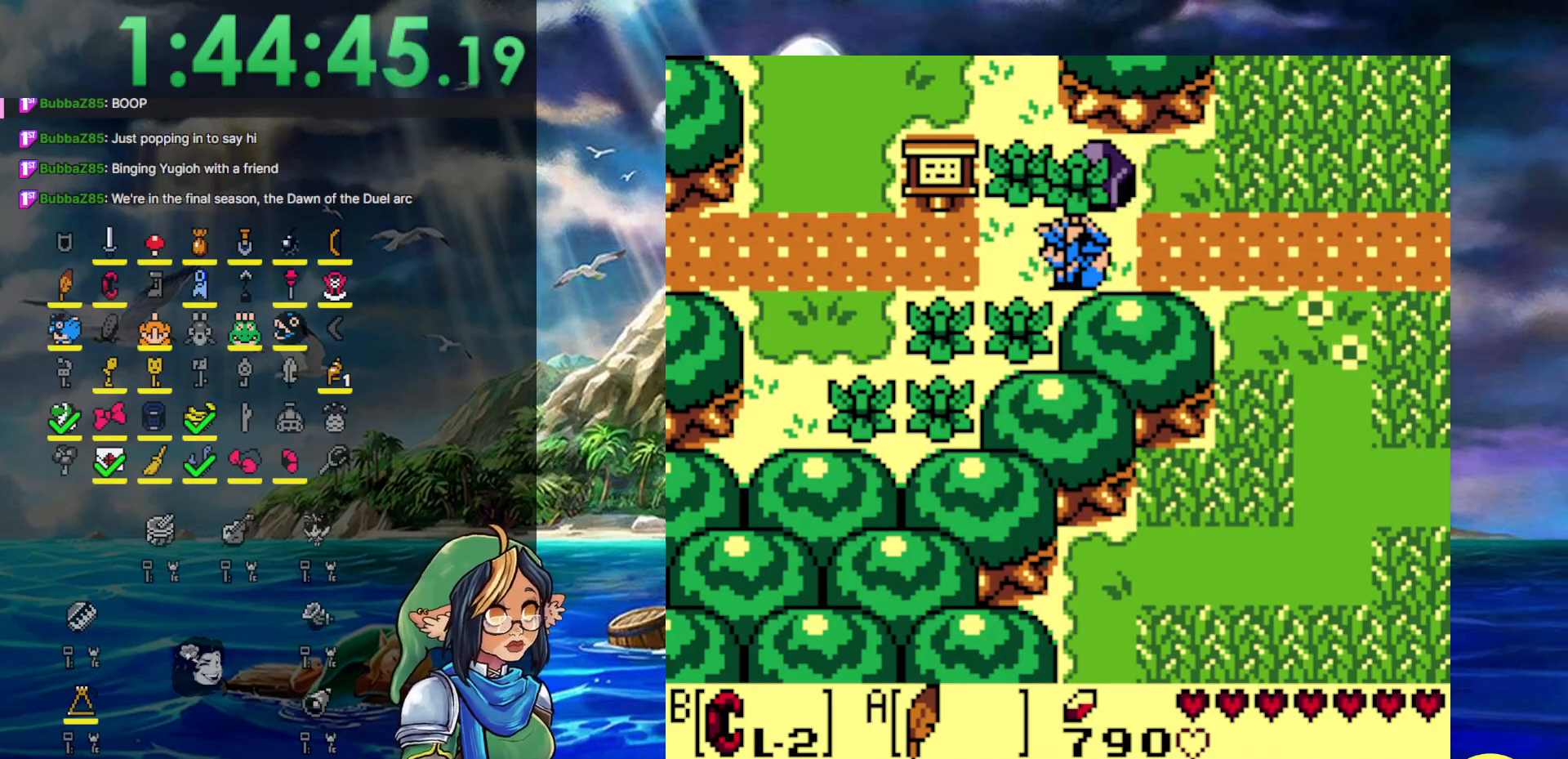
{"buttons": ["DPAD_LEFT"], "events": [[117, "B", "down"], [283, "B", "up"]]}
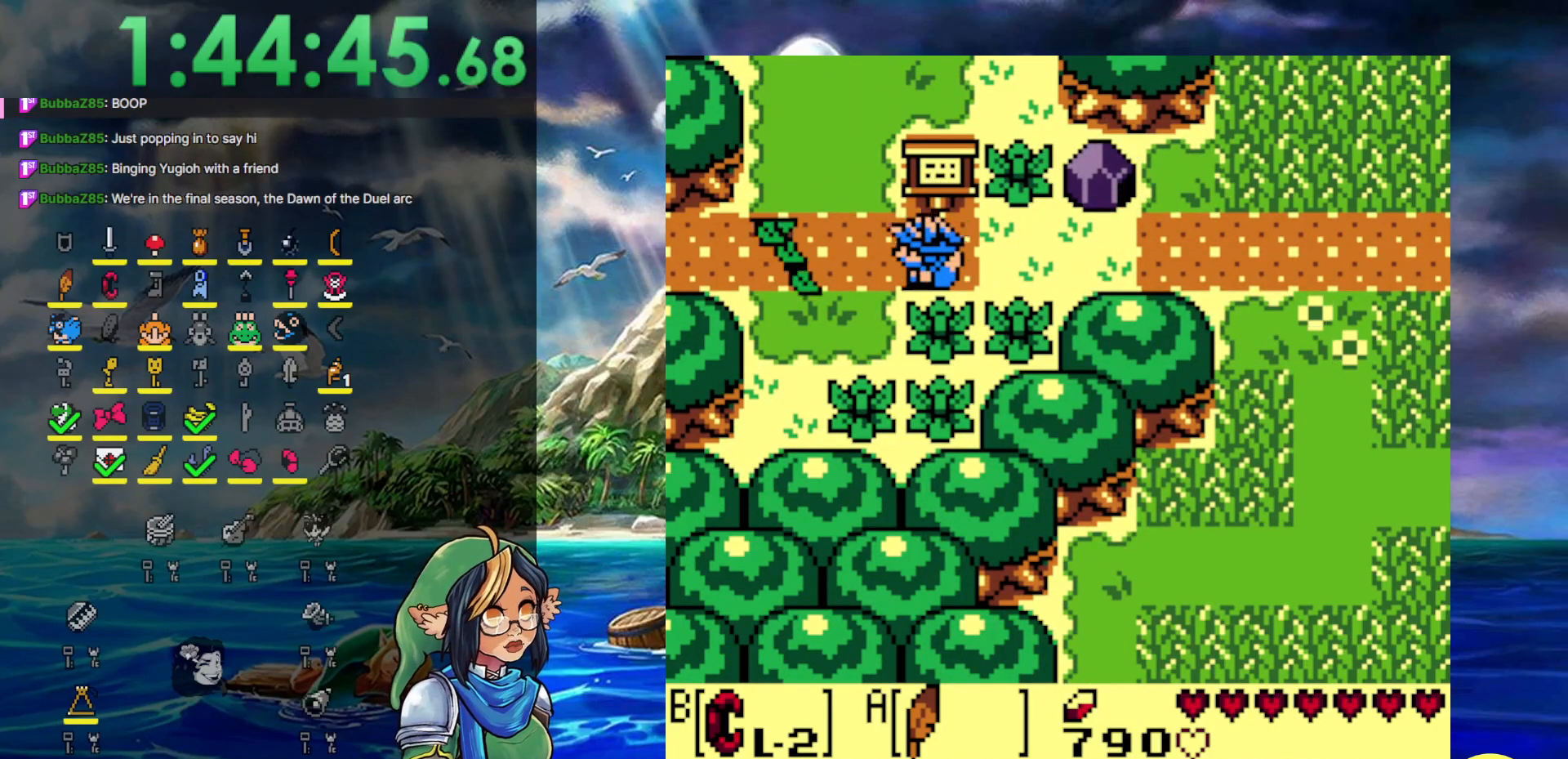
{"buttons": ["DPAD_LEFT"], "events": []}
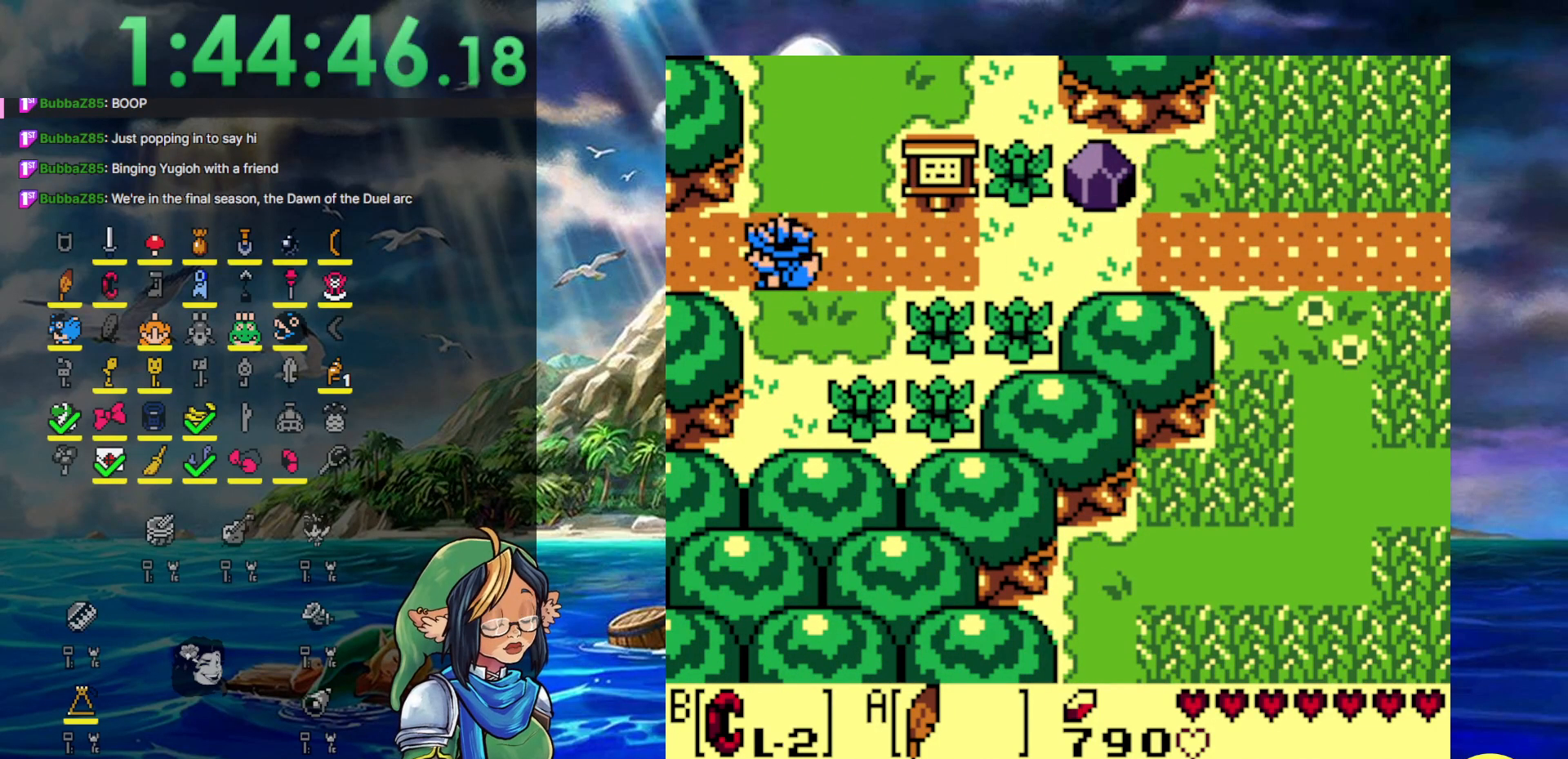
{"buttons": ["DPAD_LEFT"], "events": []}
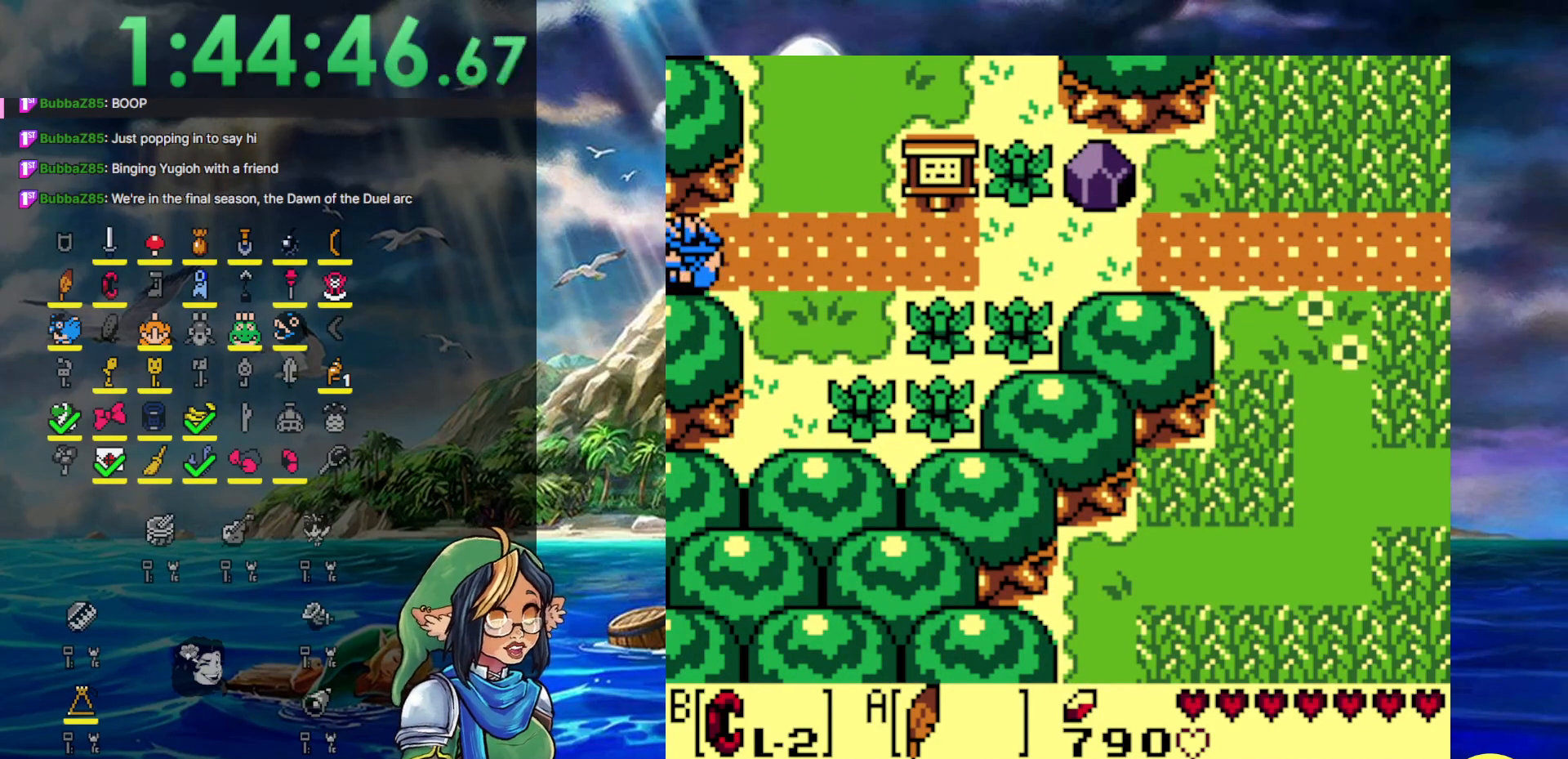
{"buttons": ["DPAD_LEFT"], "events": []}
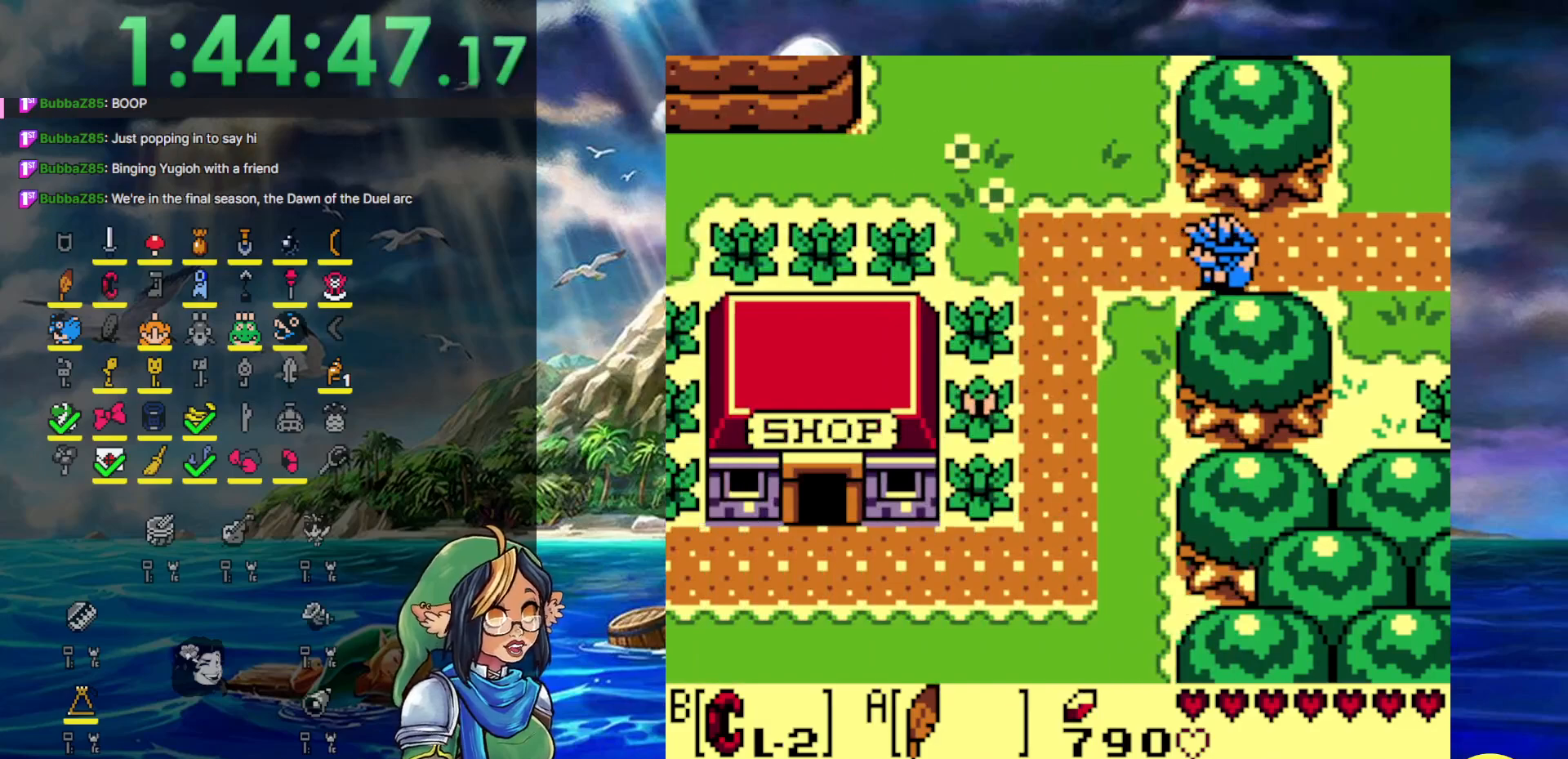
{"buttons": ["DPAD_LEFT"], "events": []}
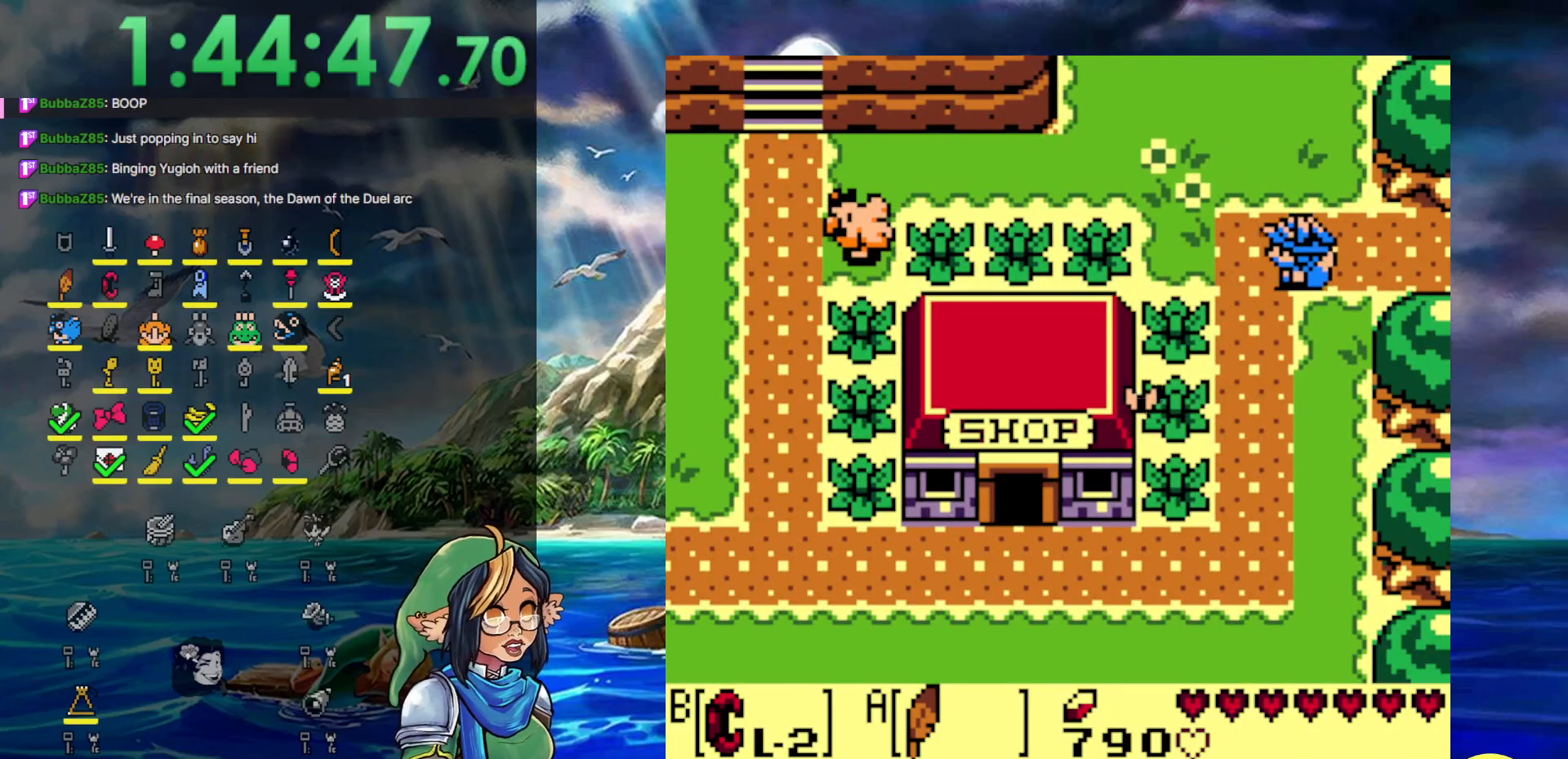
{"buttons": ["A", "DPAD_DOWN"], "events": [[83, "DPAD_DOWN", "down"], [83, "DPAD_LEFT", "up"], [283, "A", "down"], [383, "DPAD_LEFT", "down"], [450, "DPAD_LEFT", "up"]]}
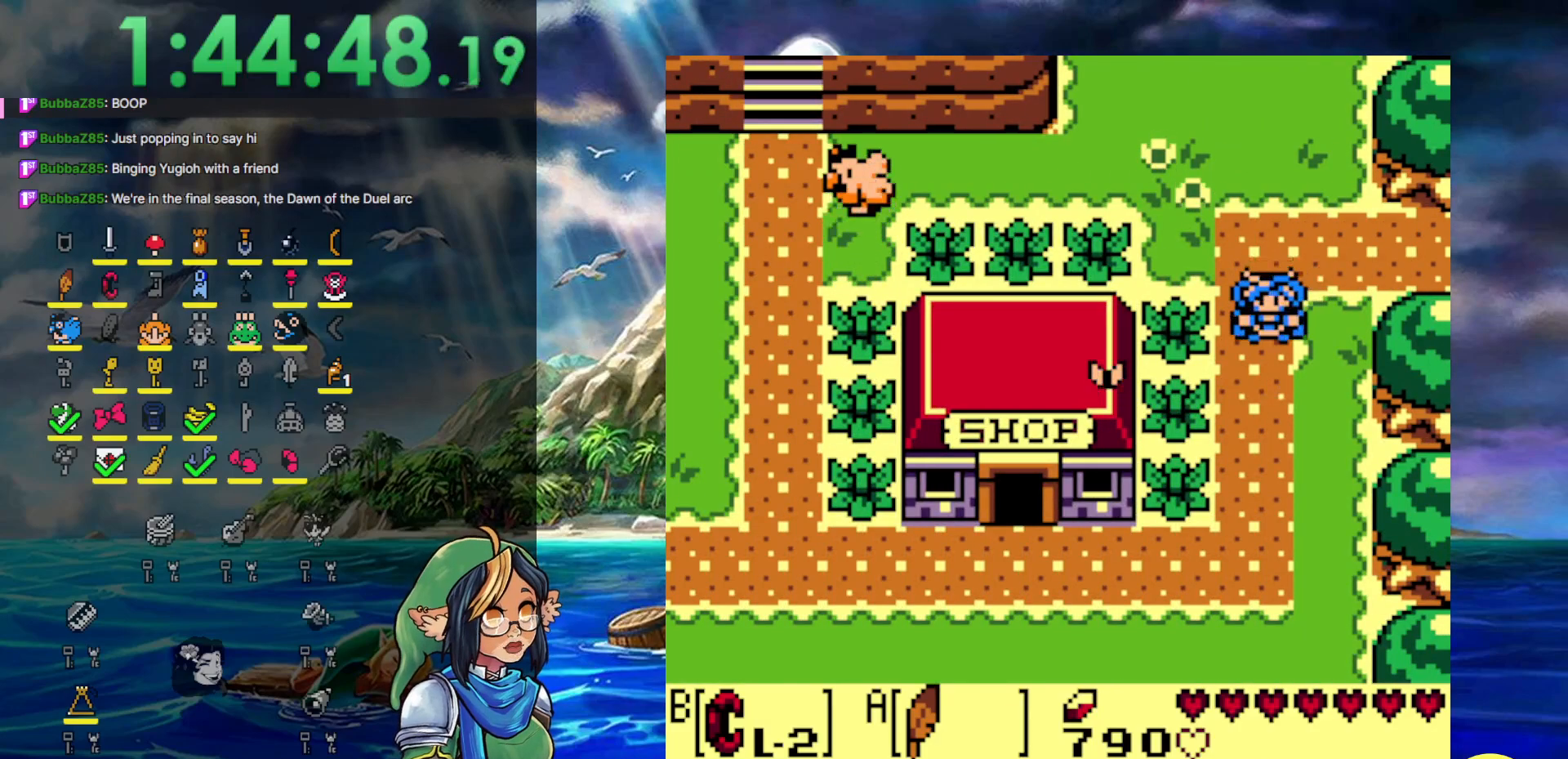
{"buttons": ["DPAD_DOWN", "DPAD_LEFT"], "events": [[283, "A", "up"], [400, "DPAD_LEFT", "down"]]}
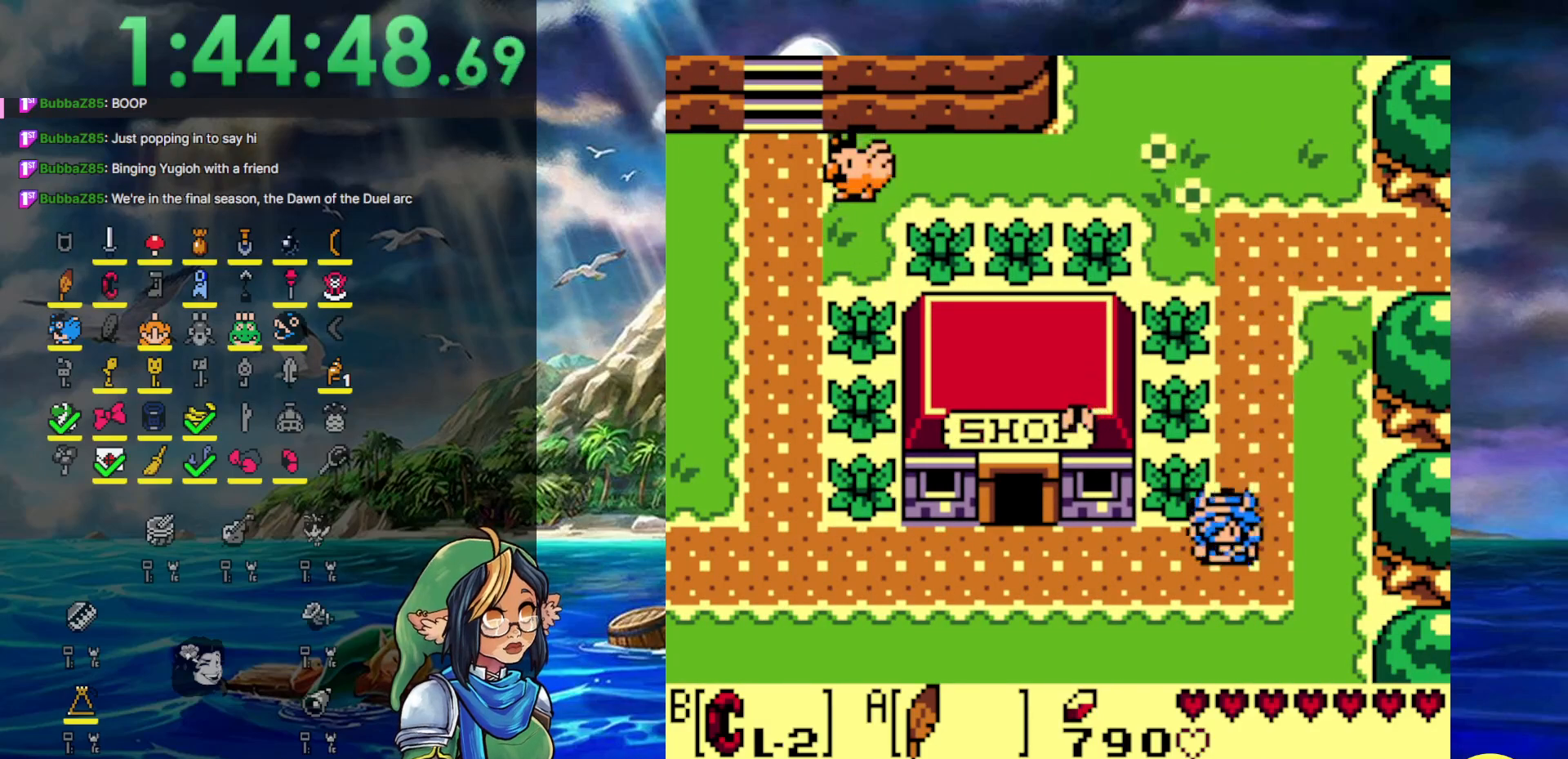
{"buttons": ["DPAD_LEFT"], "events": [[67, "DPAD_DOWN", "up"]]}
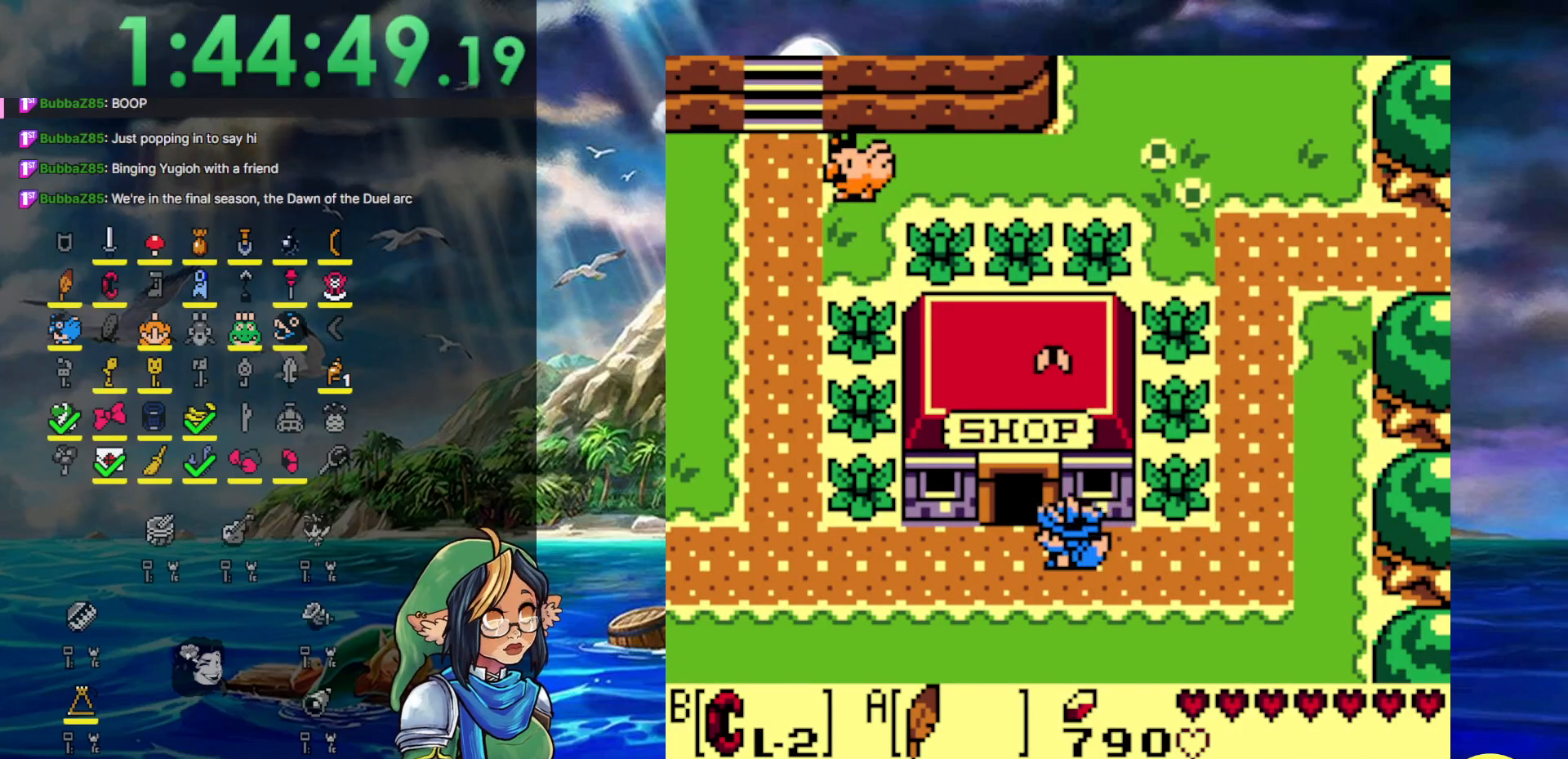
{"buttons": ["DPAD_LEFT"], "events": []}
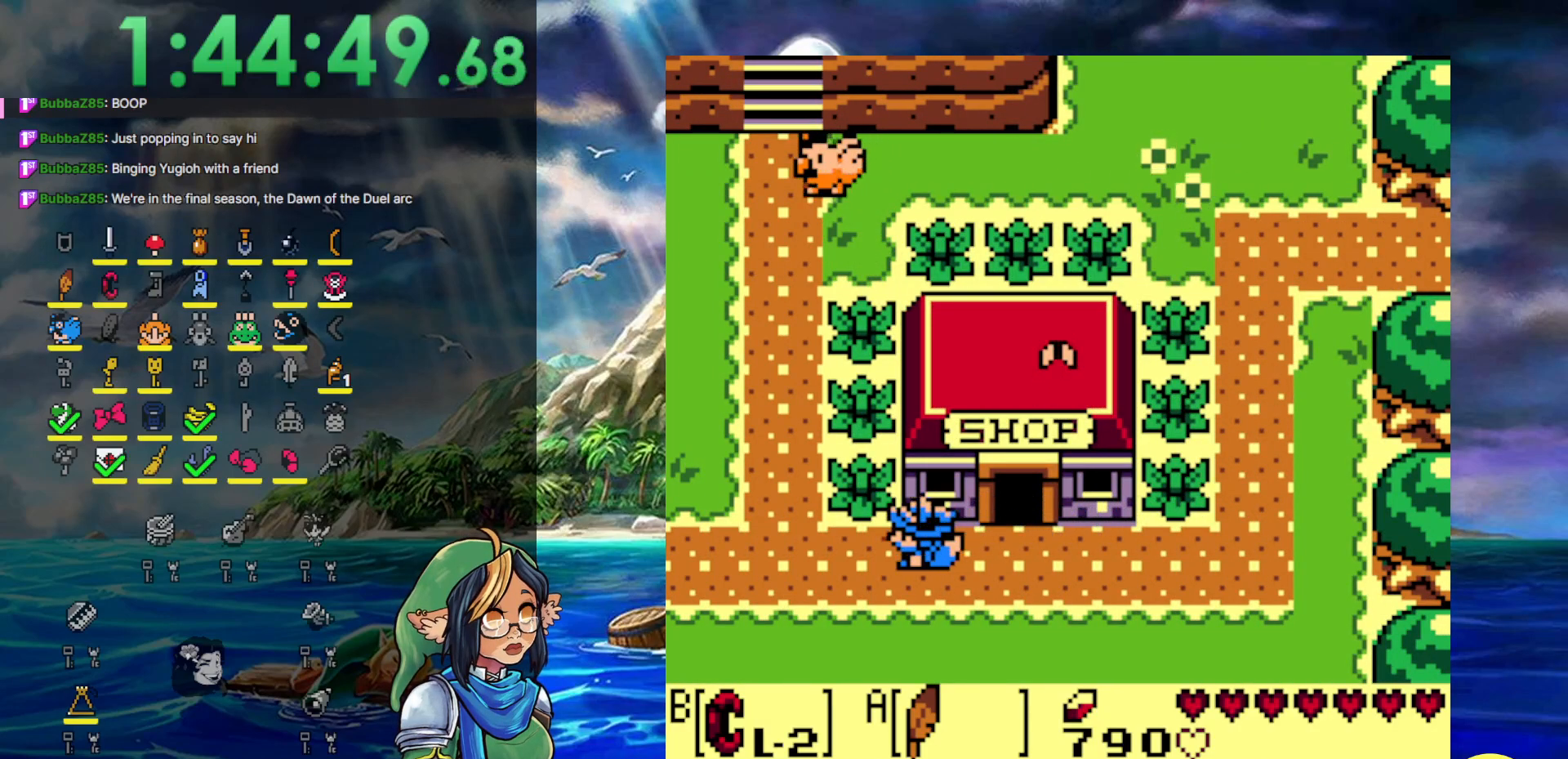
{"buttons": ["DPAD_LEFT"], "events": []}
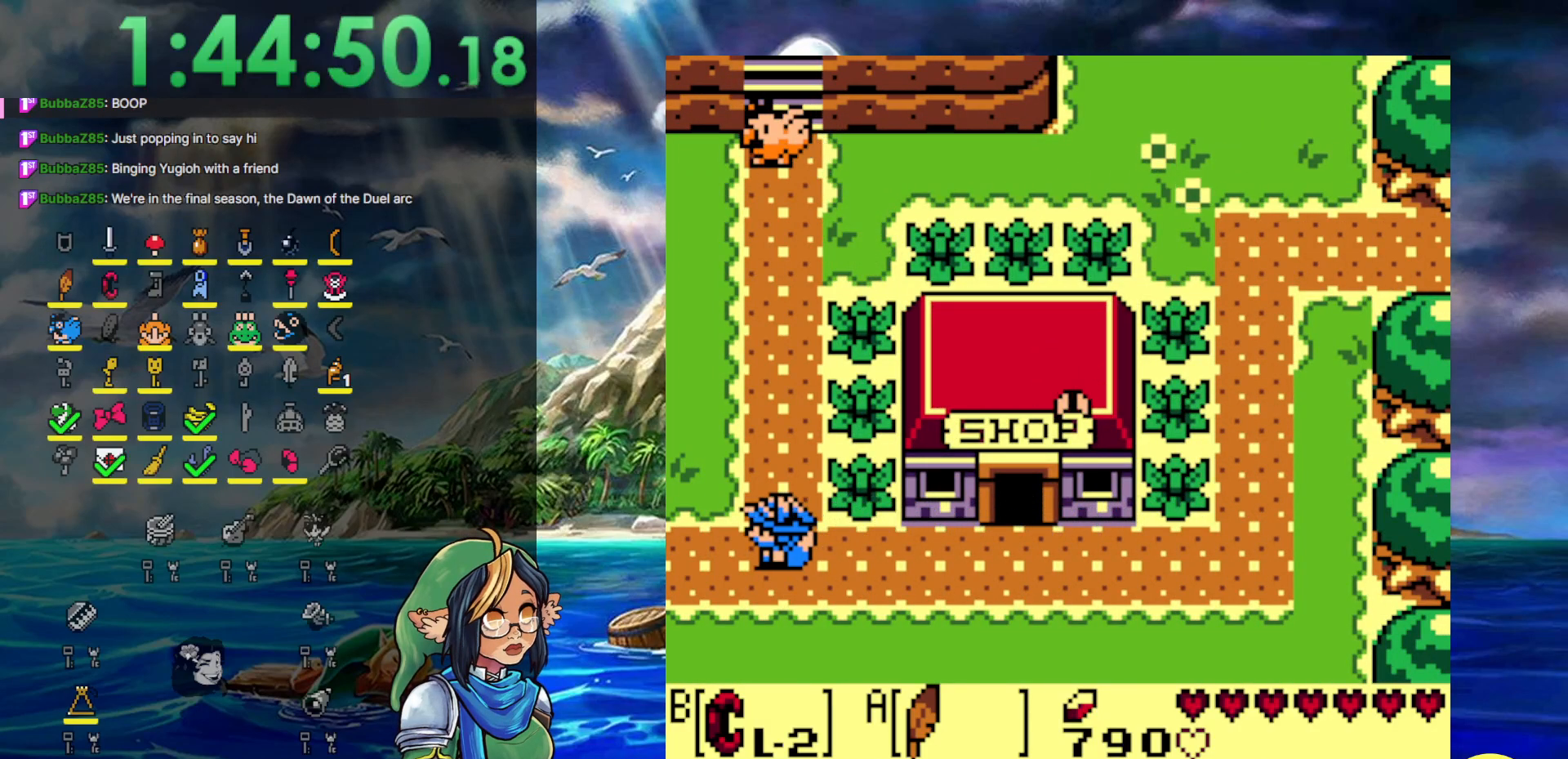
{"buttons": ["DPAD_LEFT"], "events": []}
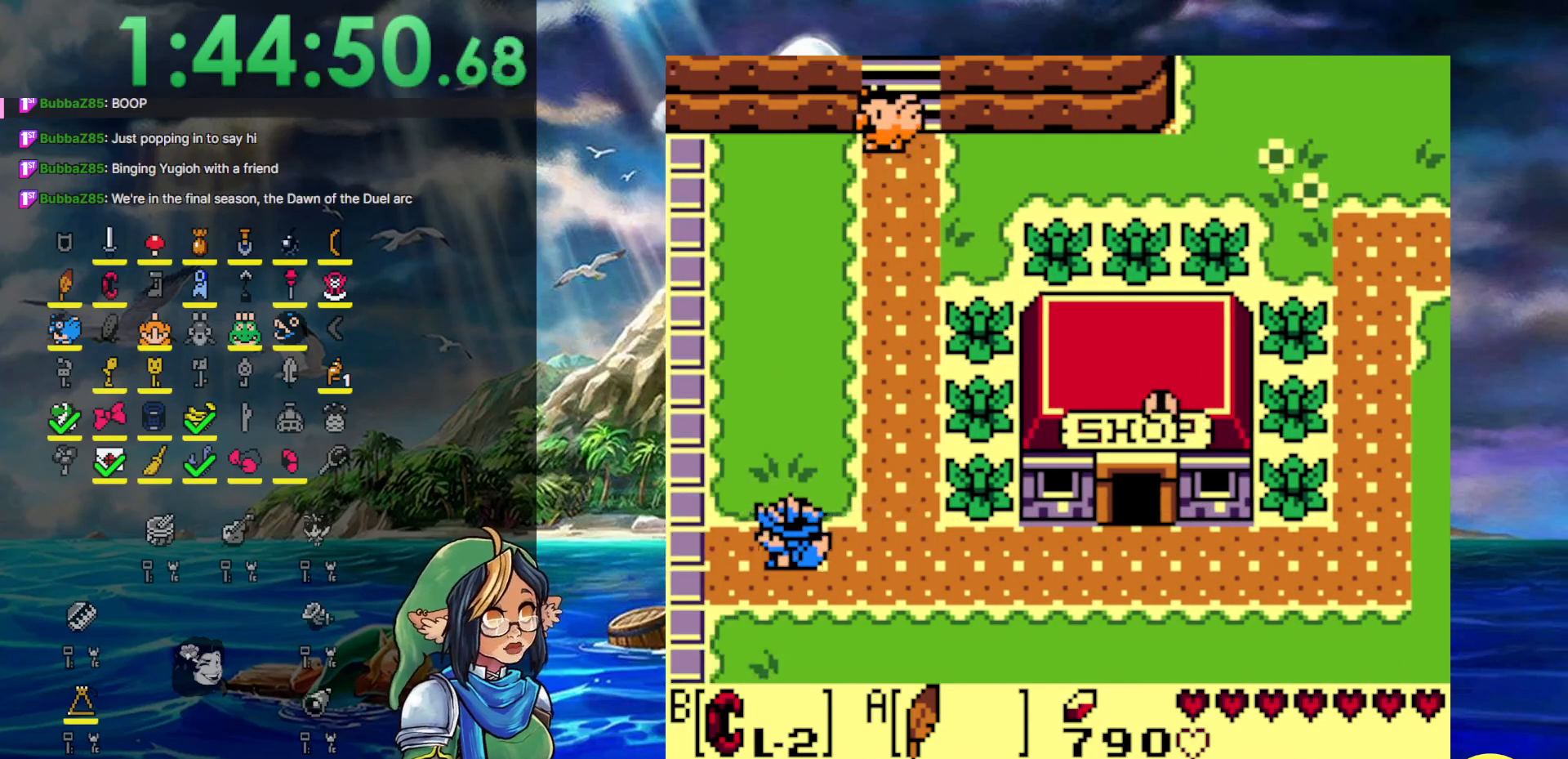
{"buttons": ["DPAD_LEFT"], "events": []}
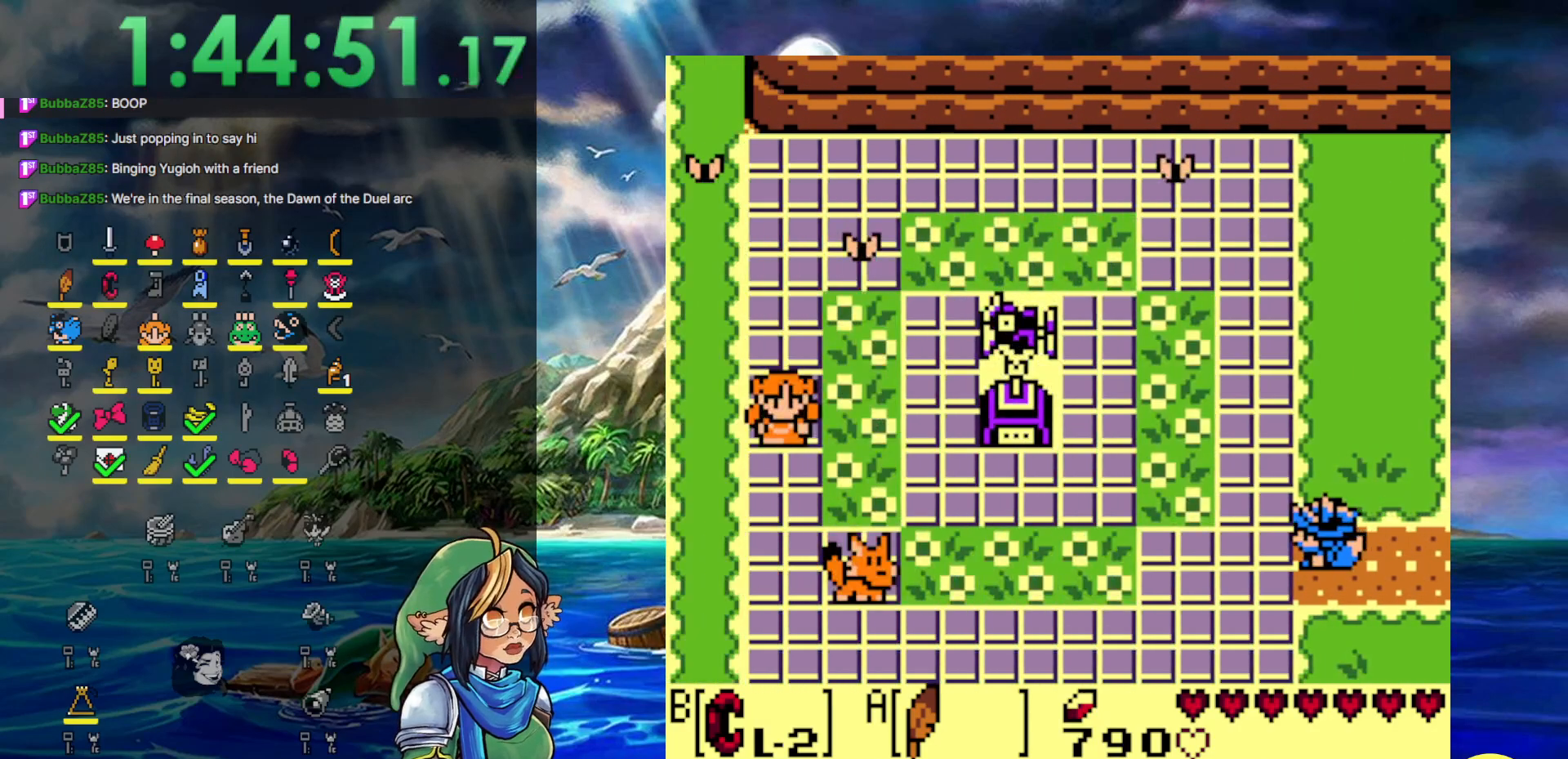
{"buttons": ["DPAD_LEFT"], "events": []}
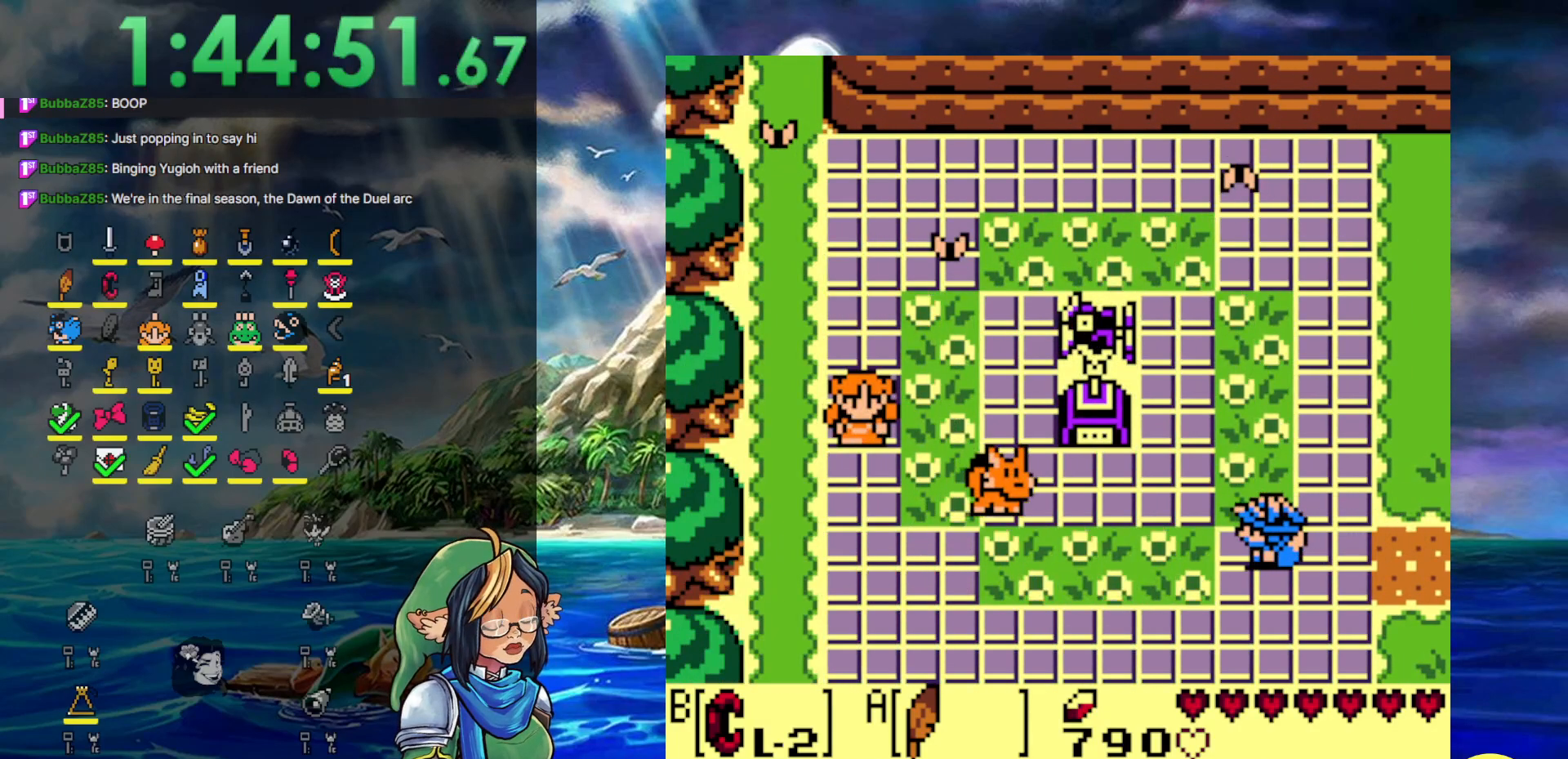
{"buttons": ["DPAD_LEFT"], "events": []}
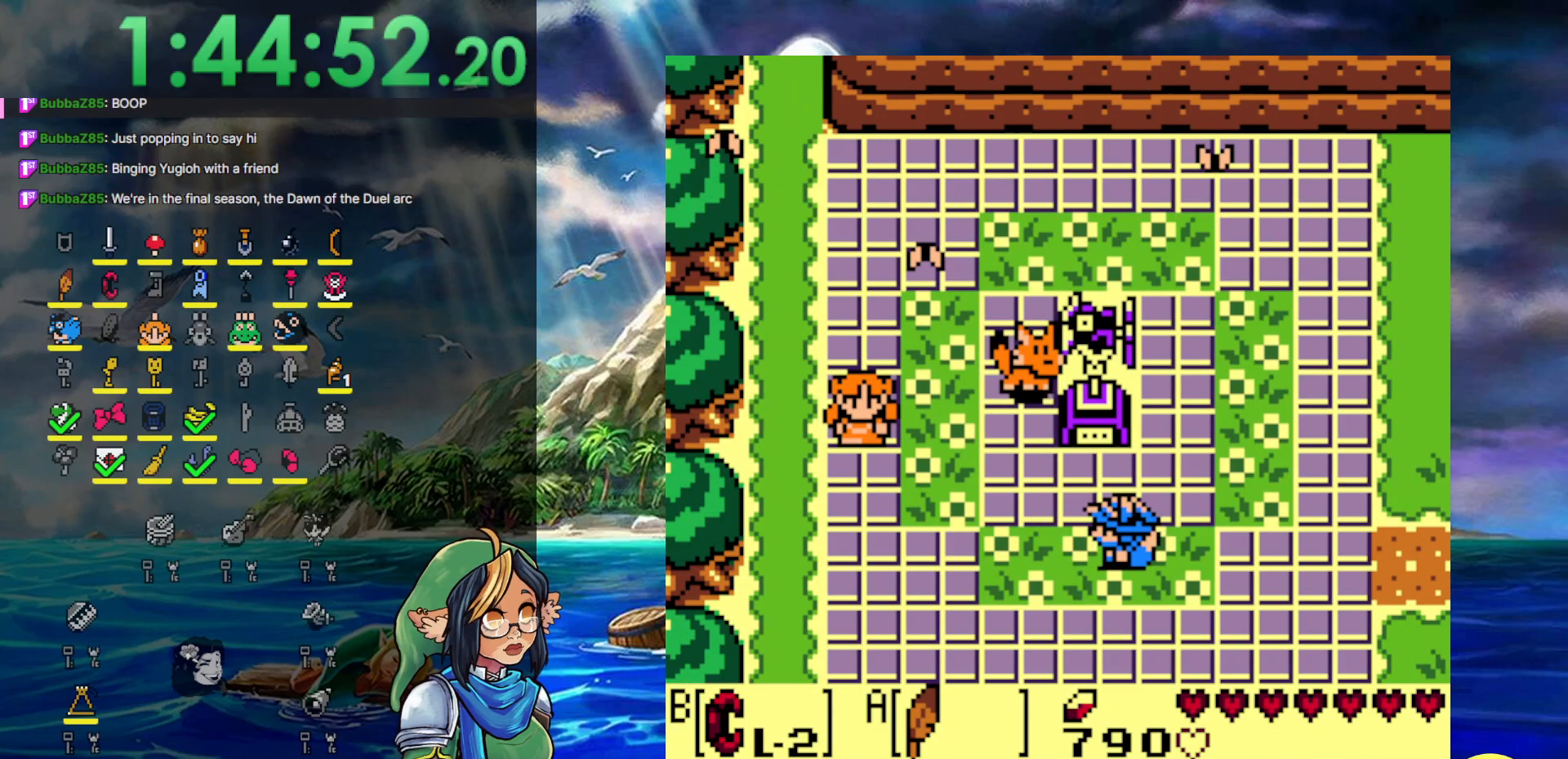
{"buttons": ["DPAD_UP"], "events": [[117, "DPAD_LEFT", "up"], [117, "DPAD_UP", "down"]]}
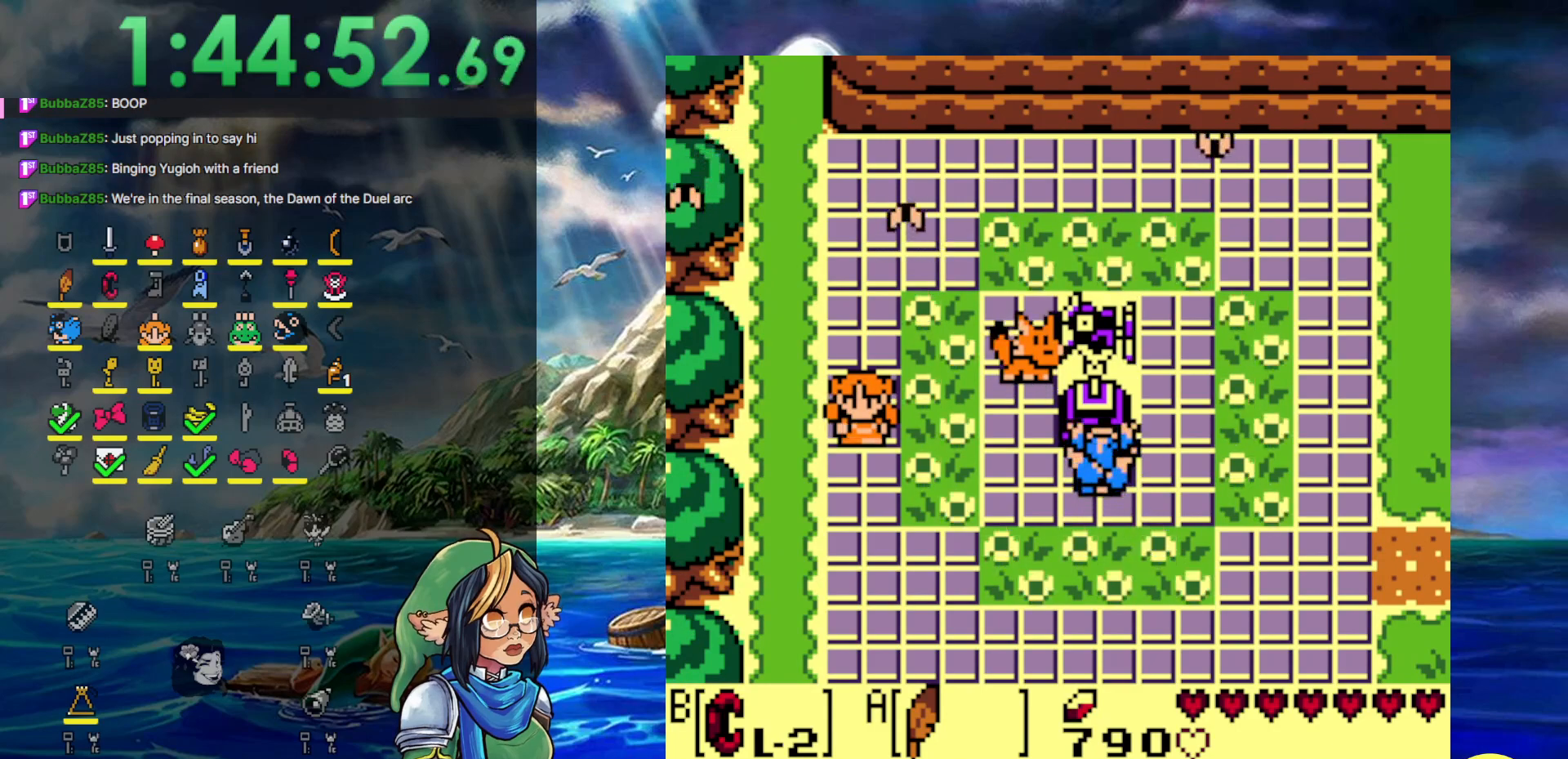
{"buttons": ["DPAD_UP"], "events": []}
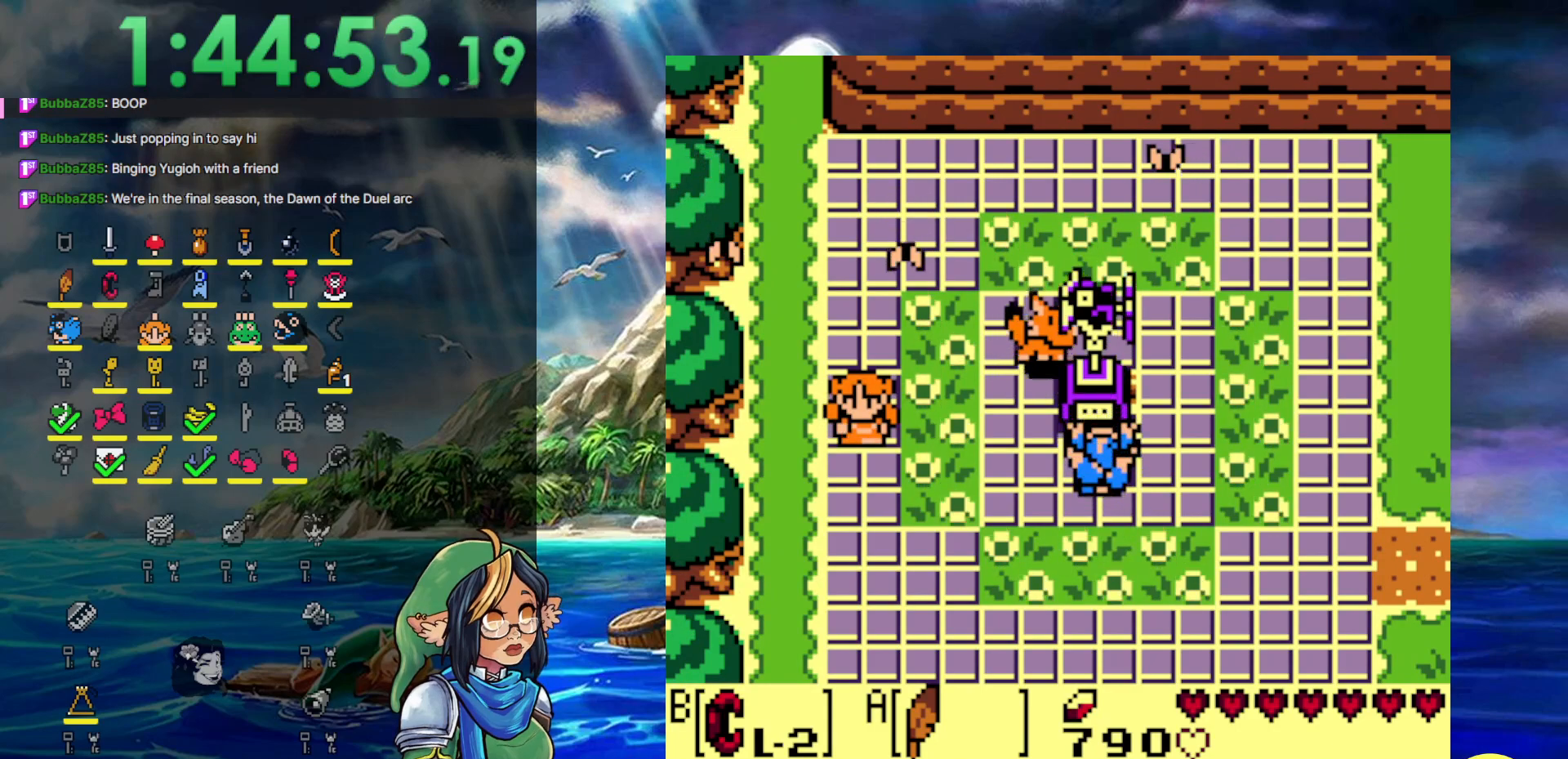
{"buttons": ["DPAD_UP"], "events": []}
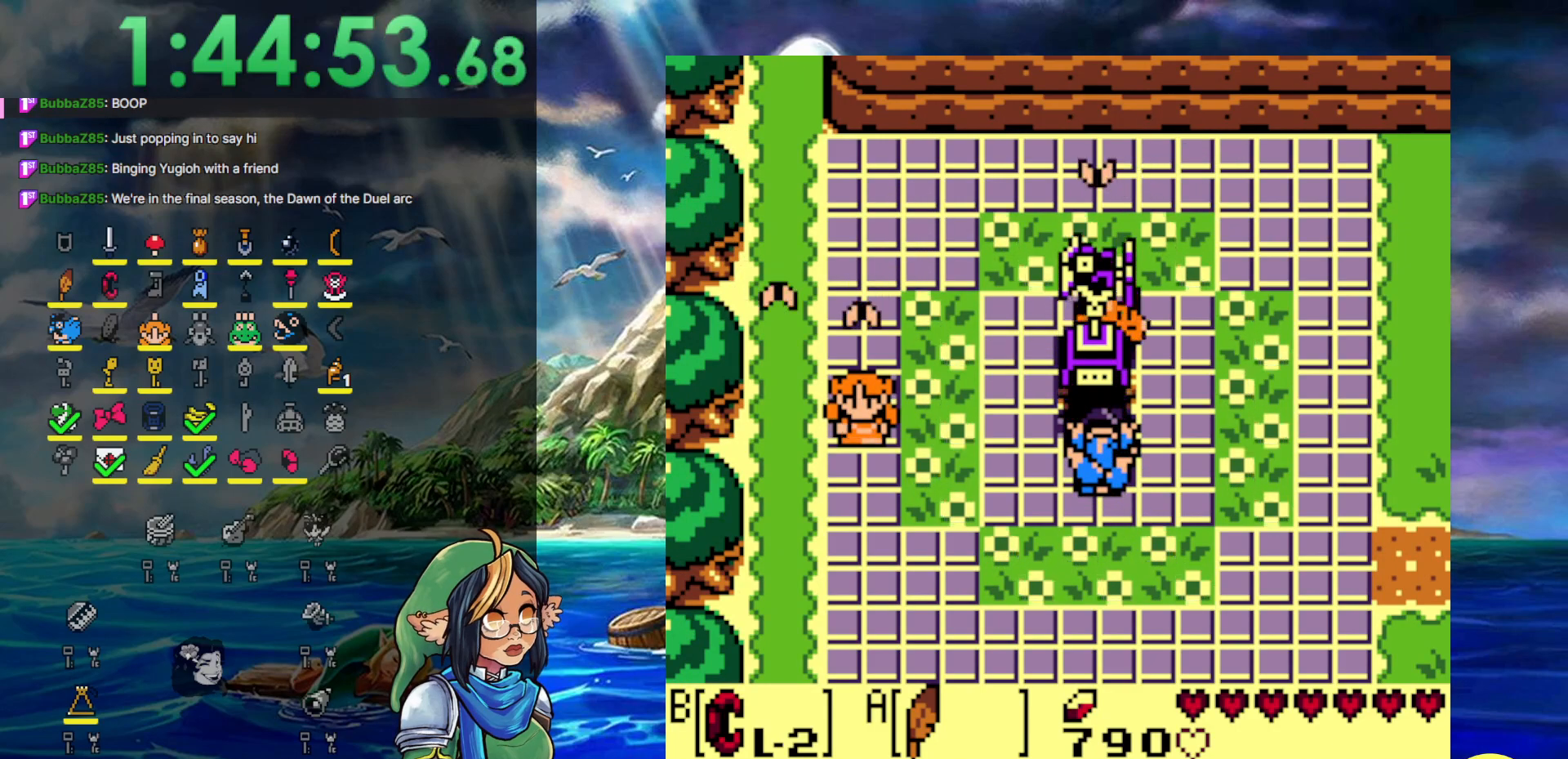
{"buttons": ["DPAD_UP"], "events": []}
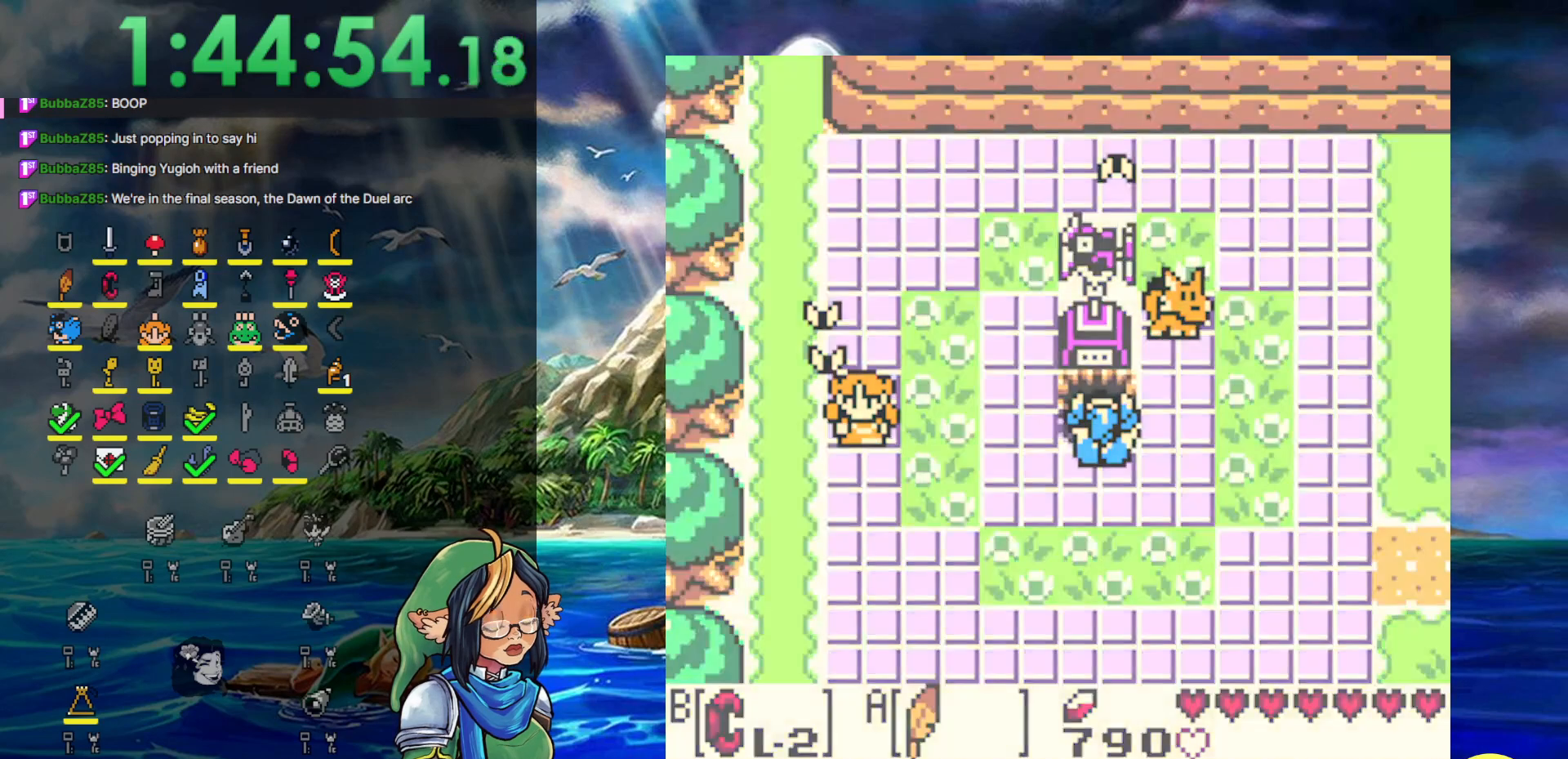
{"buttons": [], "events": [[383, "DPAD_UP", "up"]]}